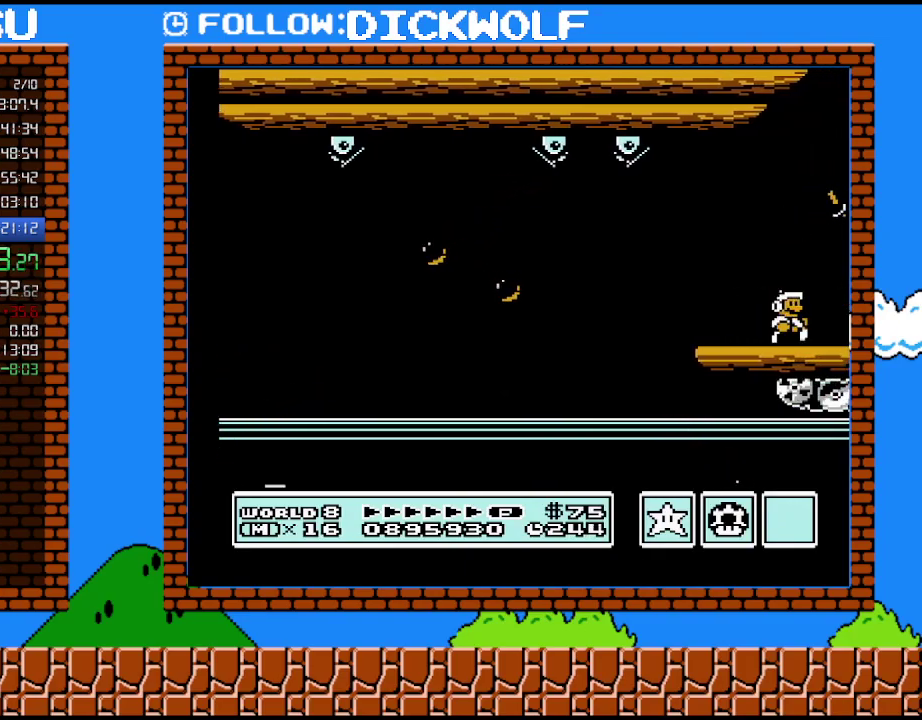
Gameplay with a controller (Nintendo layout); each line is a JSON object with the inputs held at the frame after it. "events" lists button and stick changes between this image and that frame as [ms after this image, input, new state], when the widget could be followed in between. Not read: L3 R3.
{"buttons": ["B", "DPAD_RIGHT"], "events": []}
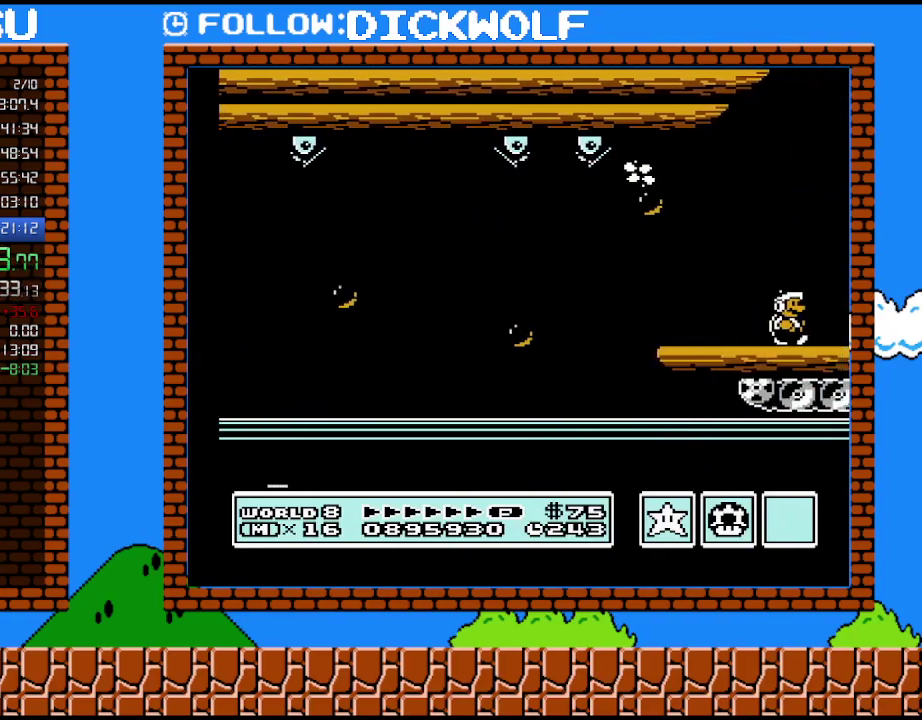
{"buttons": ["B", "DPAD_RIGHT"], "events": []}
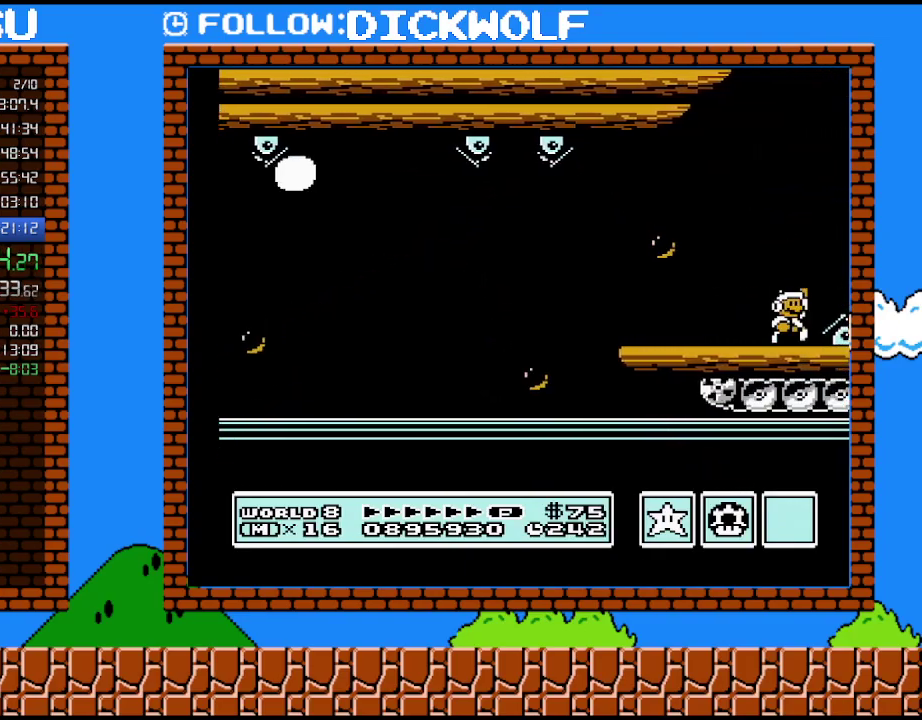
{"buttons": ["B"], "events": [[67, "A", "down"], [150, "A", "up"], [383, "DPAD_LEFT", "down"], [383, "DPAD_RIGHT", "up"], [450, "DPAD_LEFT", "up"]]}
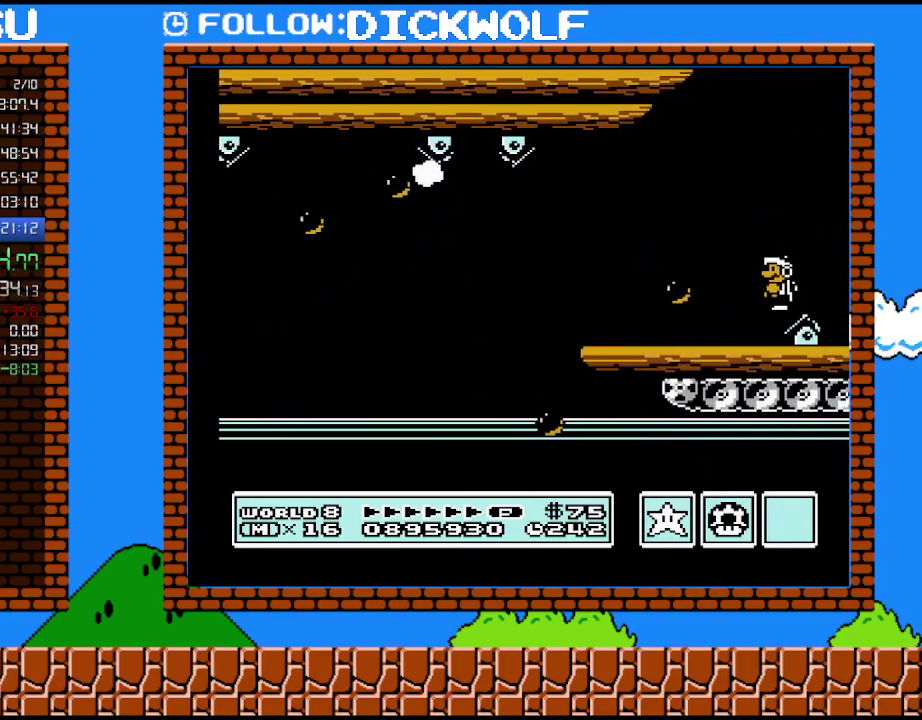
{"buttons": ["B", "DPAD_RIGHT"], "events": [[350, "DPAD_RIGHT", "down"]]}
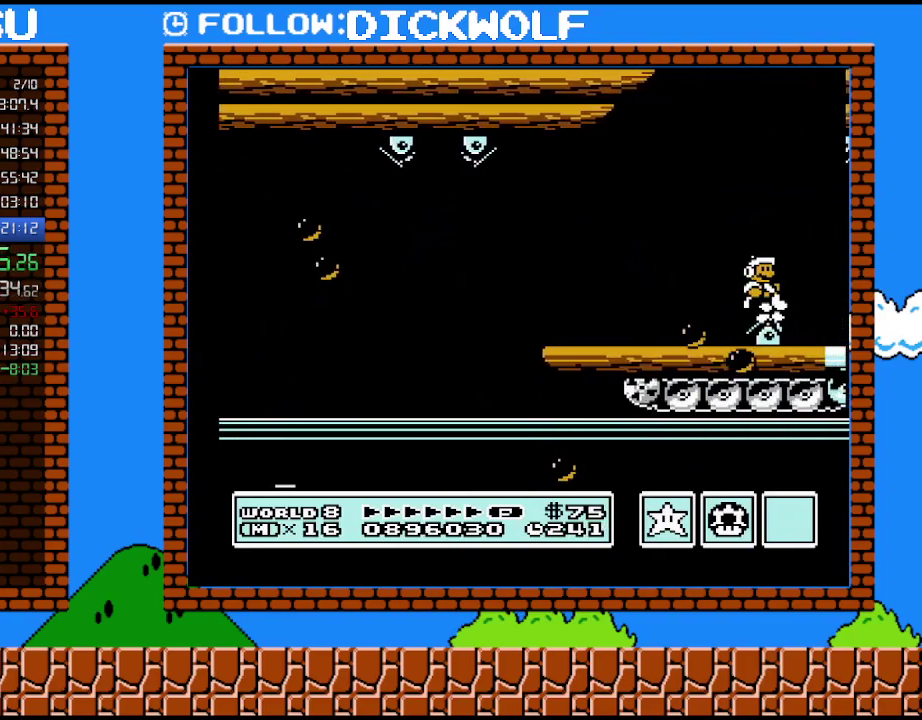
{"buttons": ["B", "DPAD_RIGHT"], "events": []}
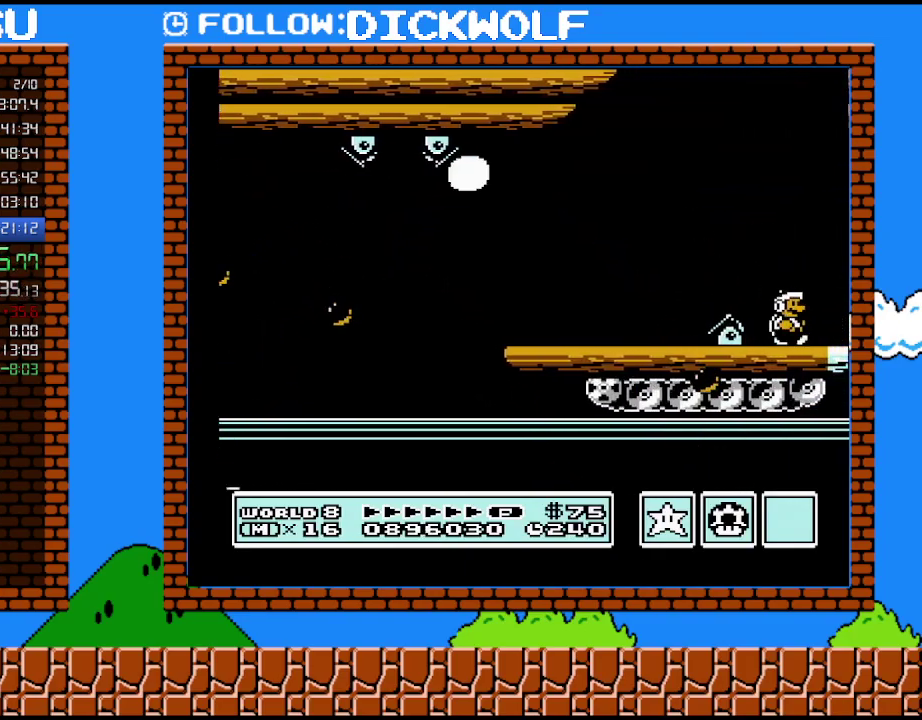
{"buttons": ["B", "DPAD_RIGHT"], "events": []}
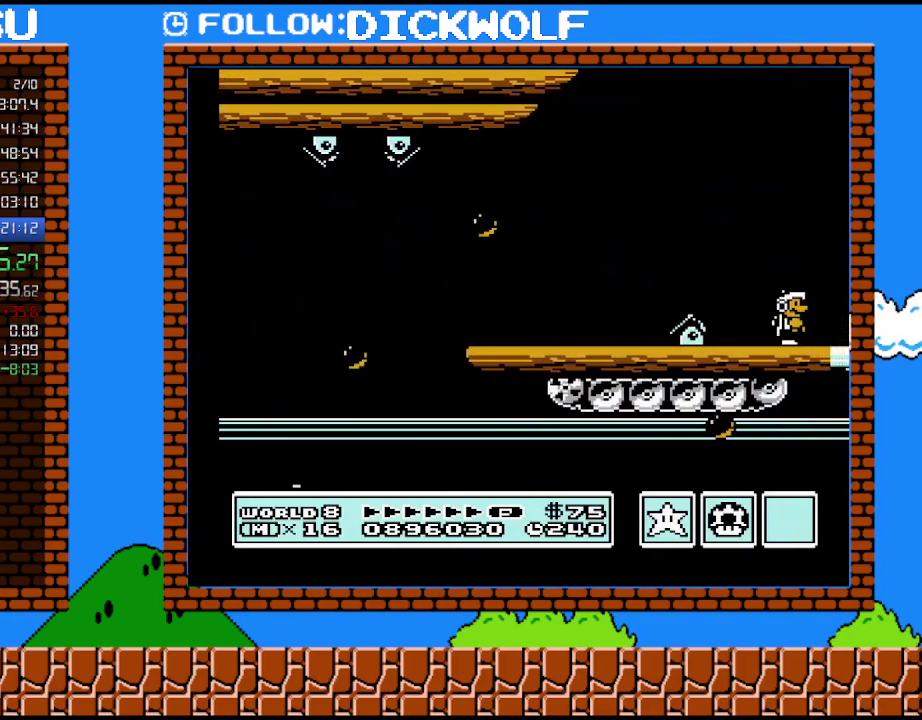
{"buttons": ["B", "DPAD_RIGHT"], "events": []}
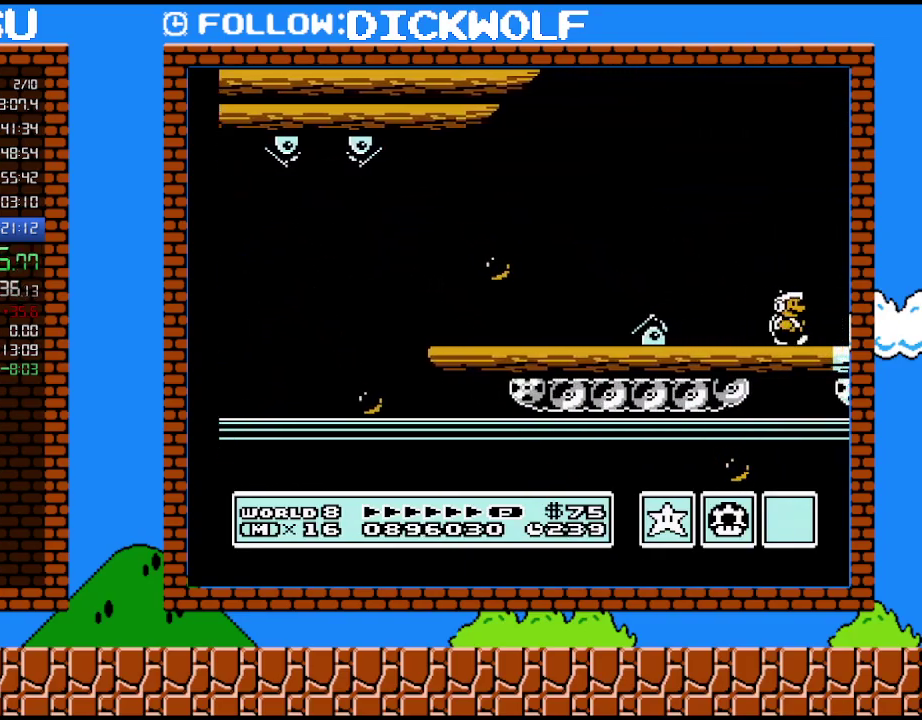
{"buttons": ["B", "DPAD_RIGHT"], "events": []}
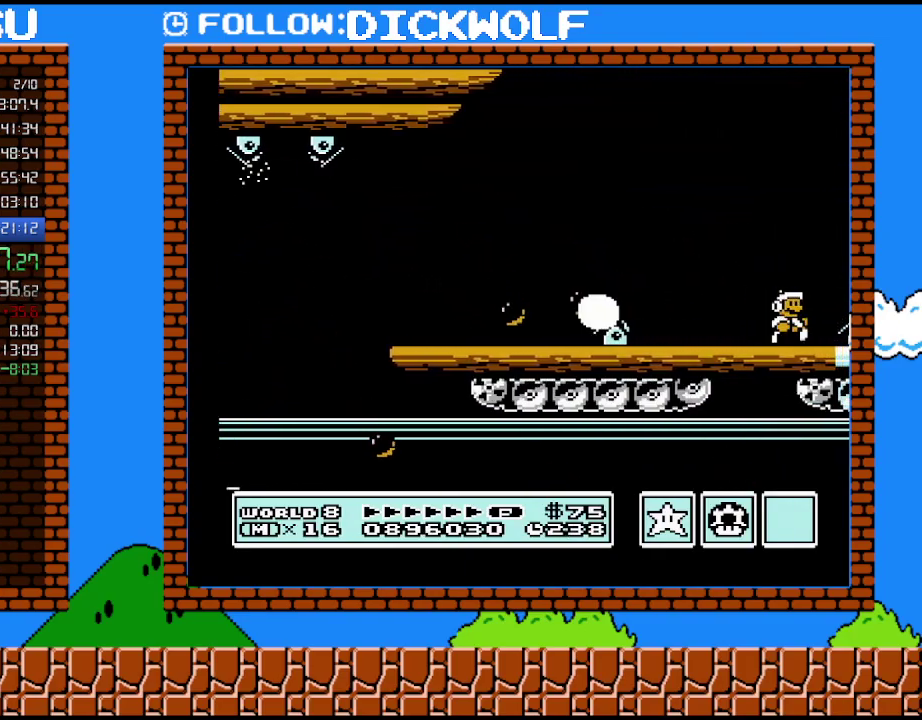
{"buttons": ["B", "DPAD_RIGHT"], "events": [[267, "A", "down"], [333, "A", "up"]]}
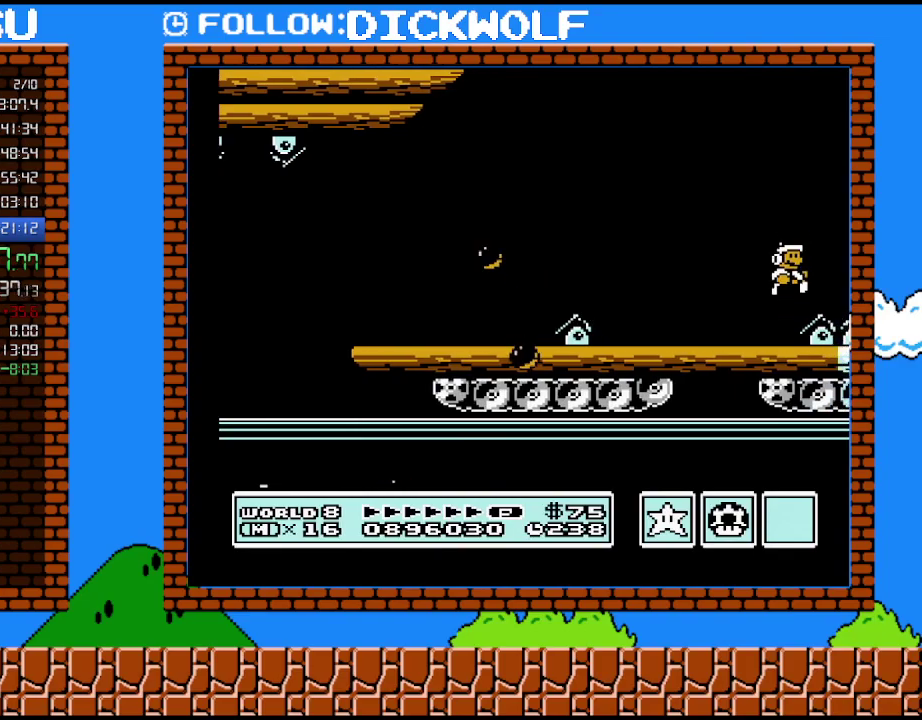
{"buttons": ["B"], "events": [[100, "DPAD_LEFT", "down"], [100, "DPAD_RIGHT", "up"], [167, "DPAD_LEFT", "up"]]}
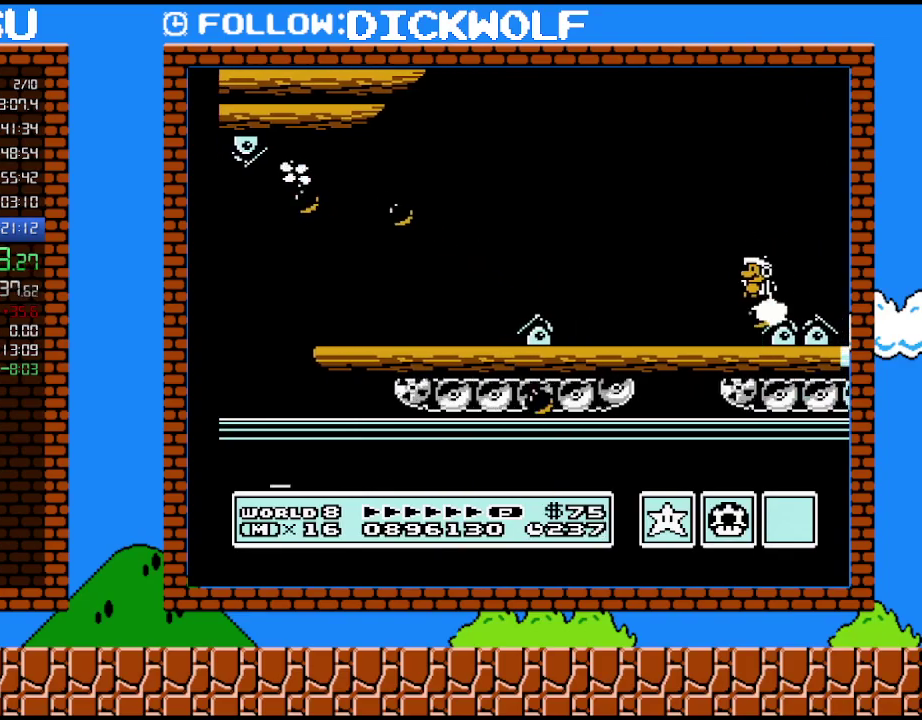
{"buttons": ["B"], "events": []}
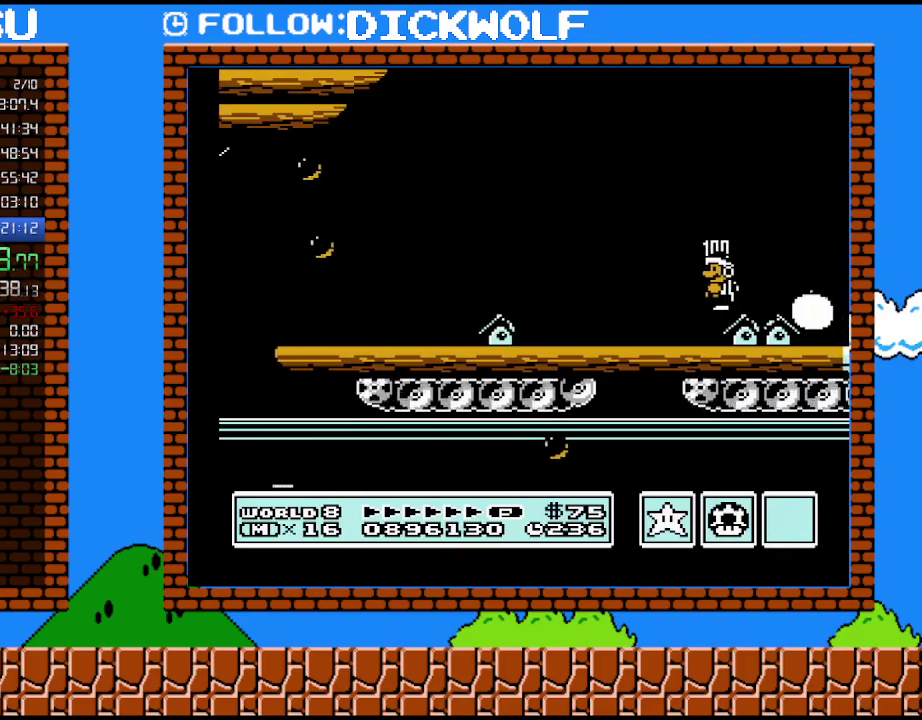
{"buttons": ["B", "DPAD_RIGHT"], "events": [[333, "DPAD_RIGHT", "down"]]}
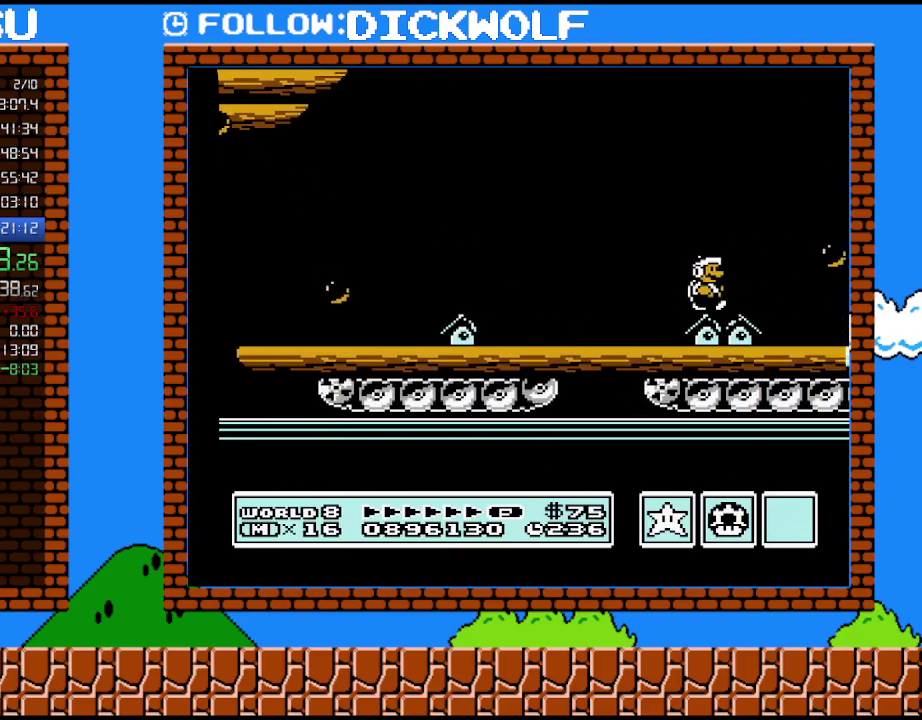
{"buttons": ["B", "DPAD_RIGHT"], "events": []}
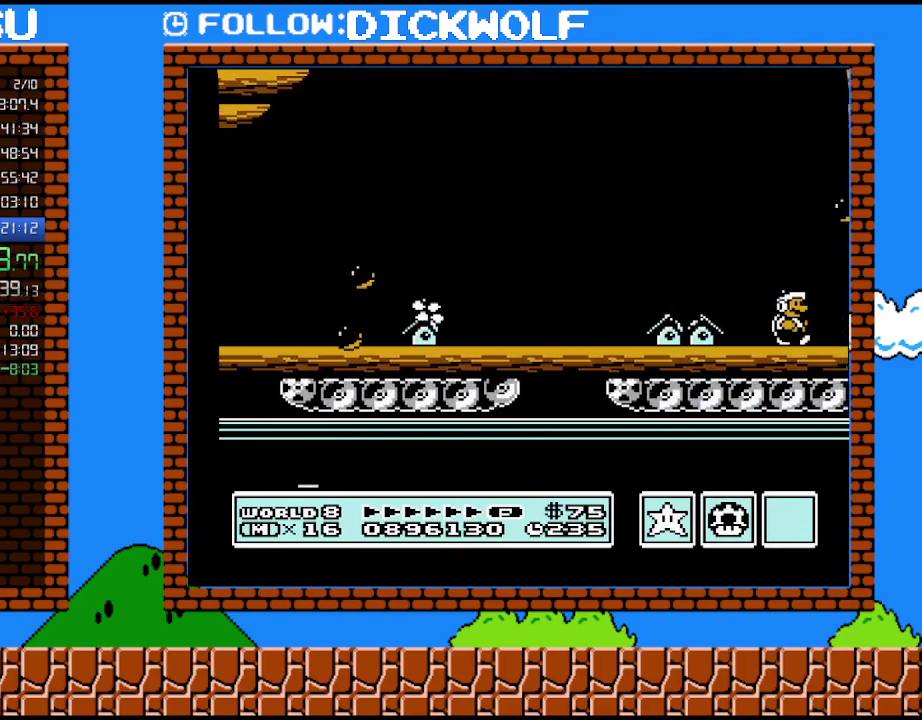
{"buttons": ["B", "DPAD_RIGHT"], "events": []}
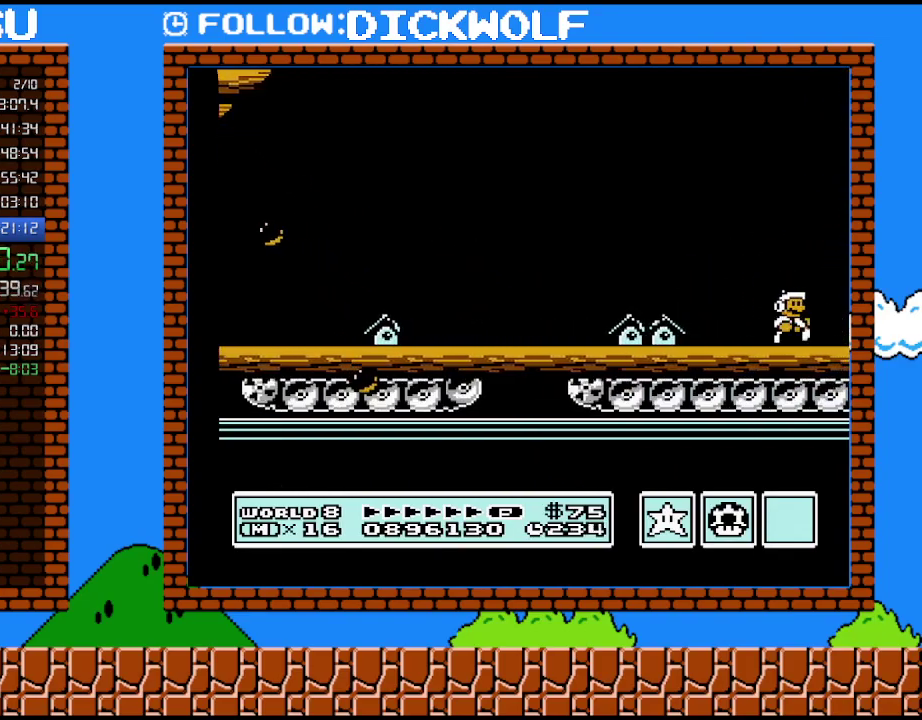
{"buttons": ["A", "B", "DPAD_RIGHT"], "events": [[450, "A", "down"]]}
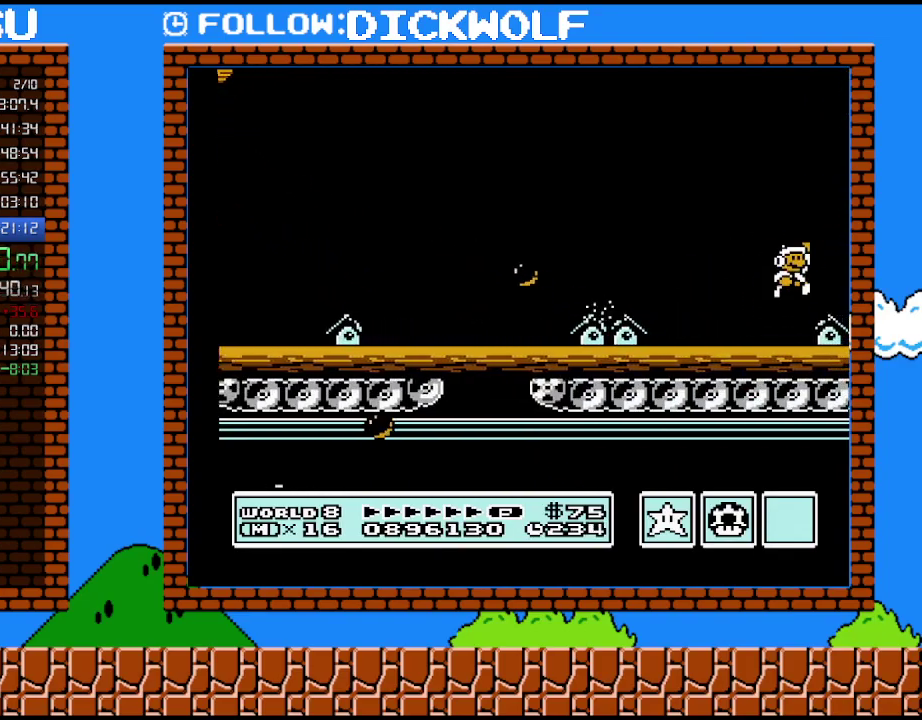
{"buttons": ["B"], "events": [[17, "A", "up"], [267, "DPAD_RIGHT", "up"], [300, "DPAD_LEFT", "down"], [367, "DPAD_LEFT", "up"]]}
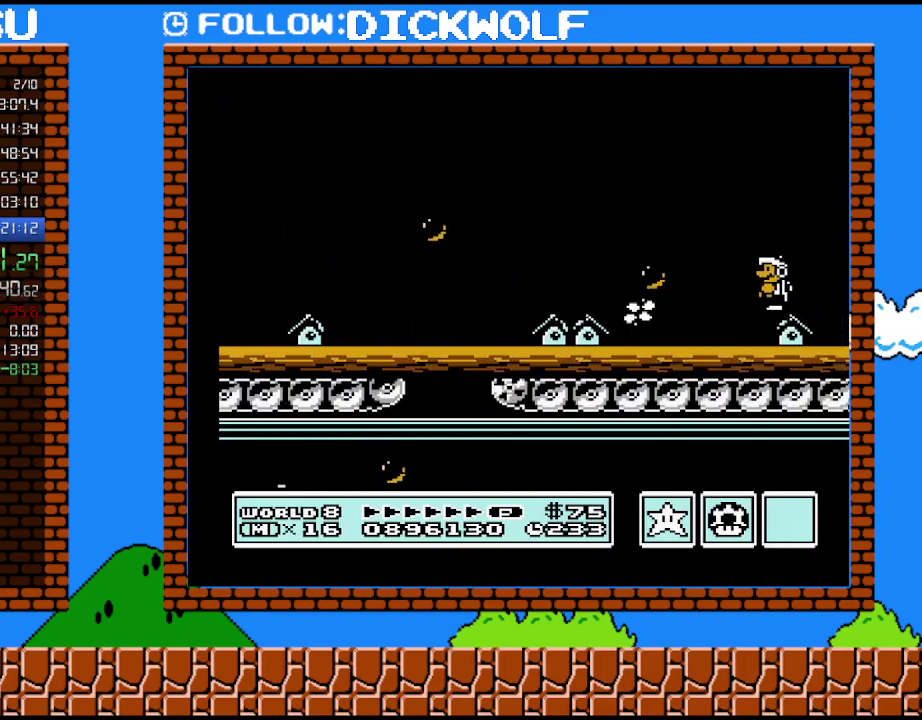
{"buttons": ["B"], "events": [[267, "DPAD_RIGHT", "down"], [450, "DPAD_RIGHT", "up"]]}
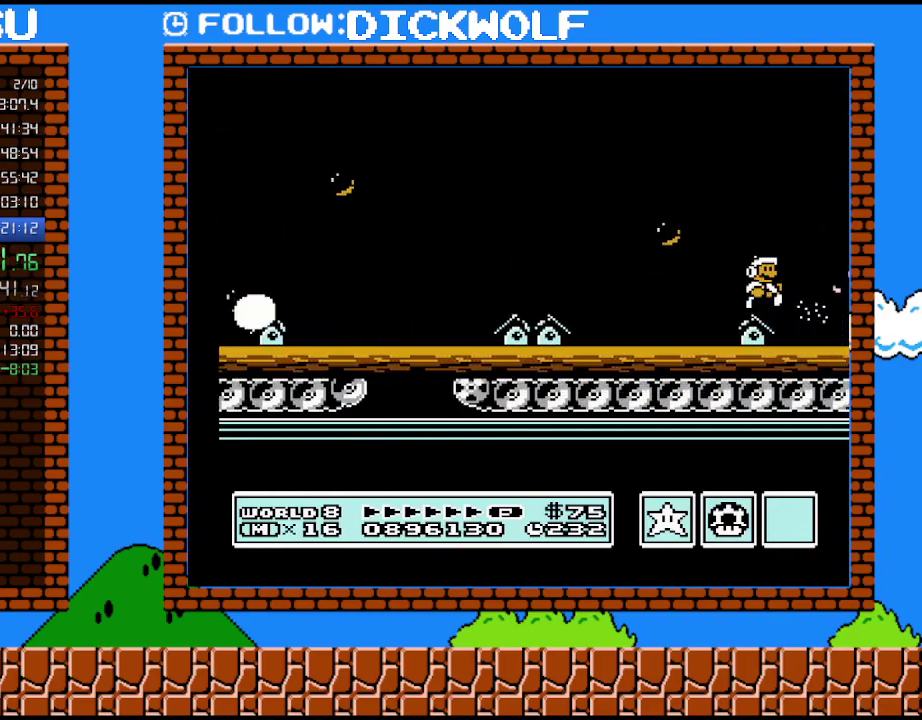
{"buttons": ["B"], "events": []}
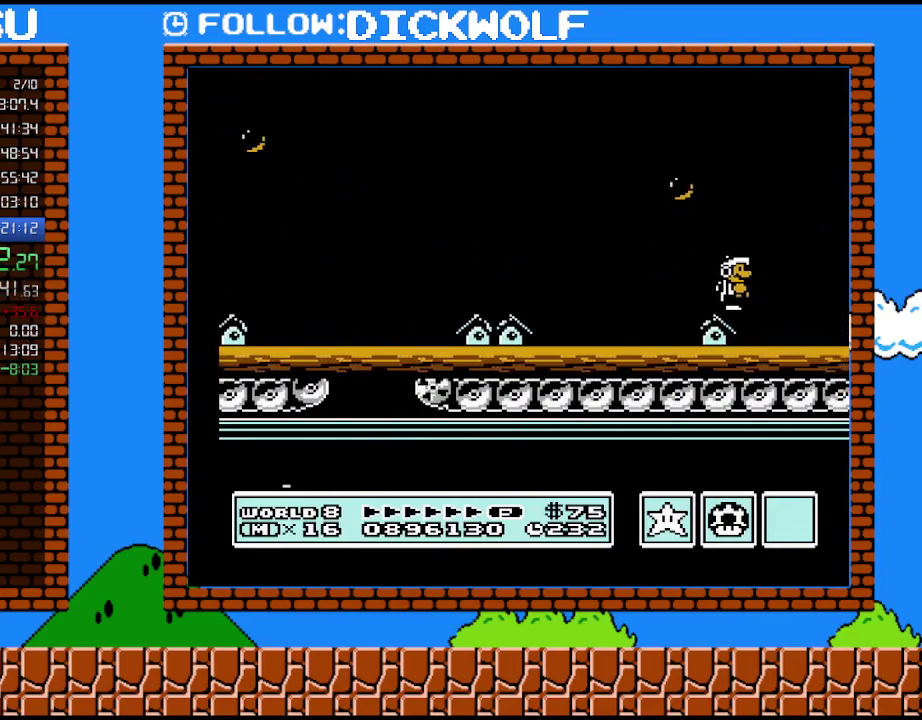
{"buttons": ["B"], "events": []}
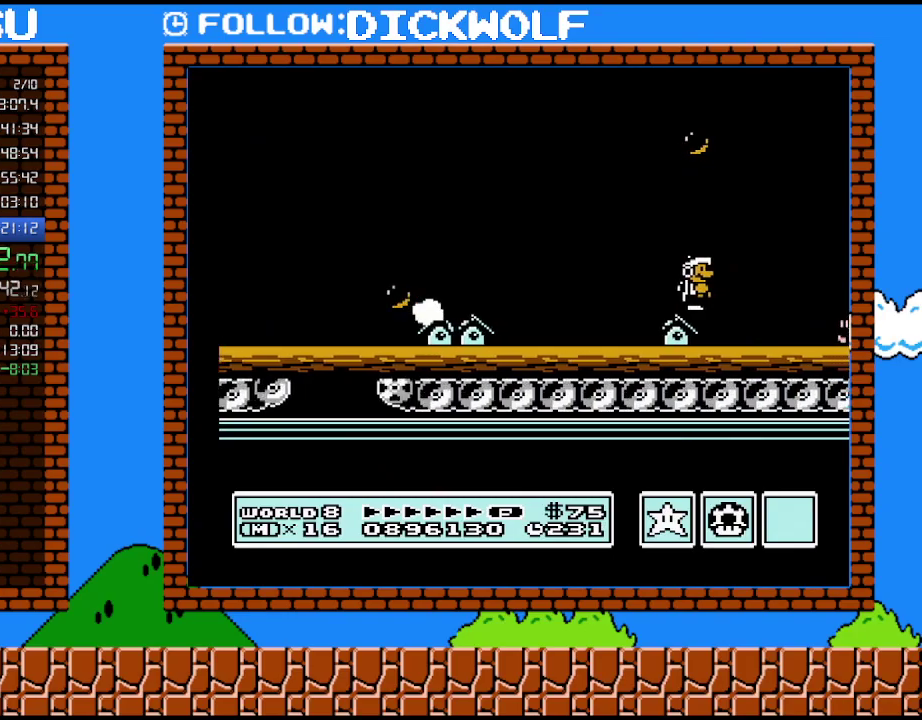
{"buttons": ["B"], "events": []}
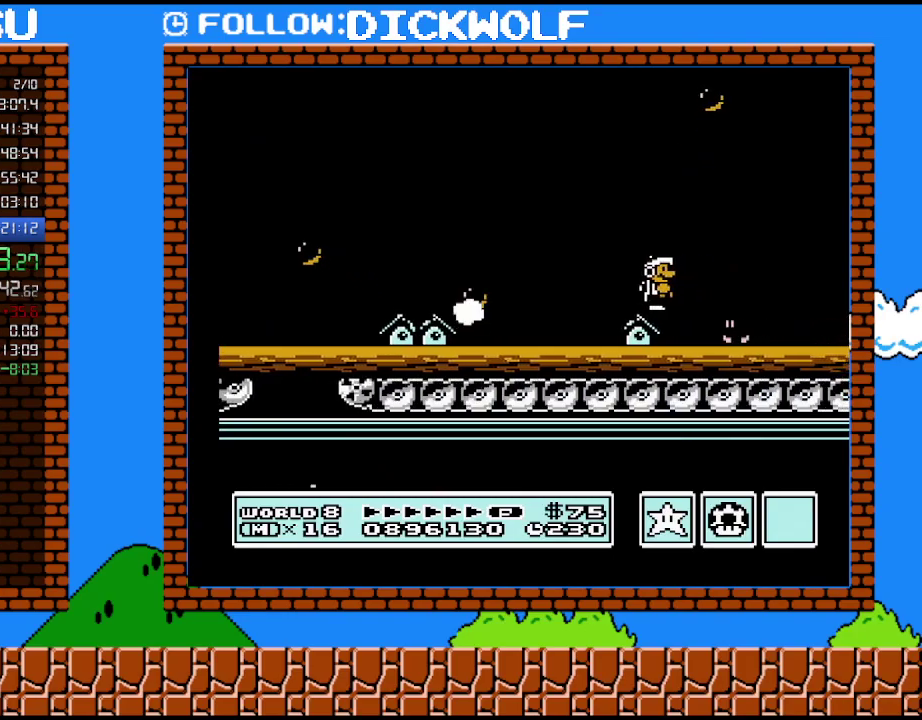
{"buttons": ["B", "DPAD_RIGHT"], "events": [[400, "DPAD_RIGHT", "down"]]}
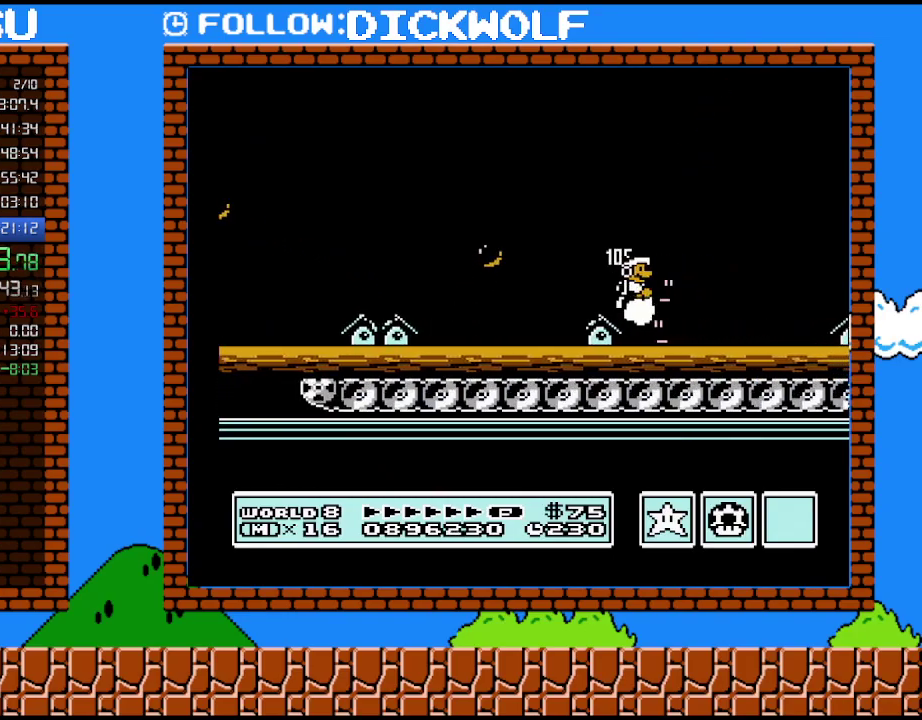
{"buttons": ["A", "B", "DPAD_RIGHT"], "events": [[383, "A", "down"]]}
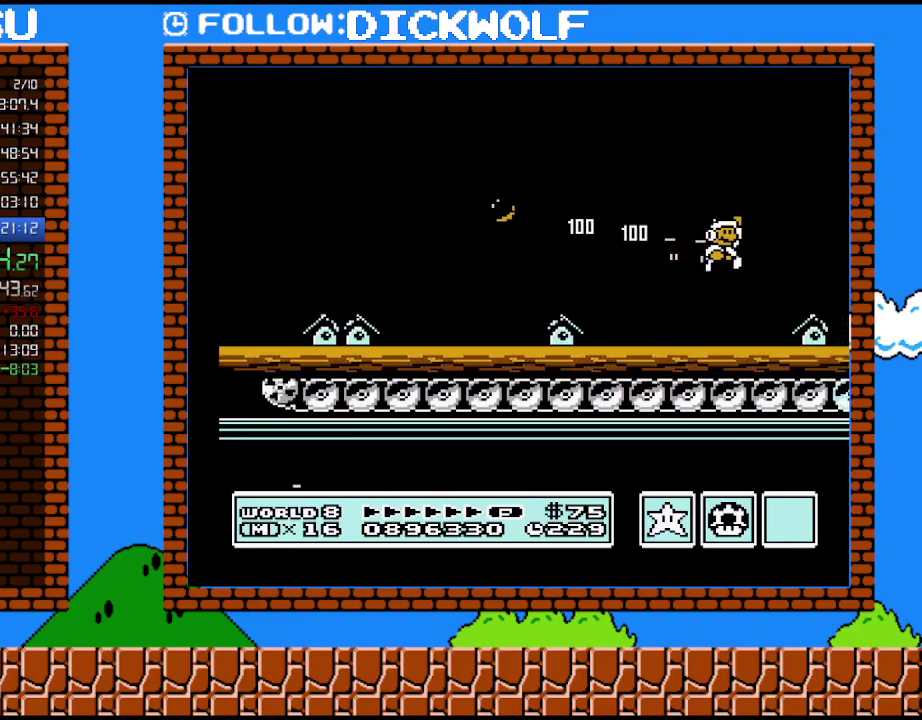
{"buttons": ["DPAD_RIGHT"], "events": [[300, "A", "up"], [317, "B", "up"], [317, "DPAD_RIGHT", "up"], [367, "DPAD_RIGHT", "down"]]}
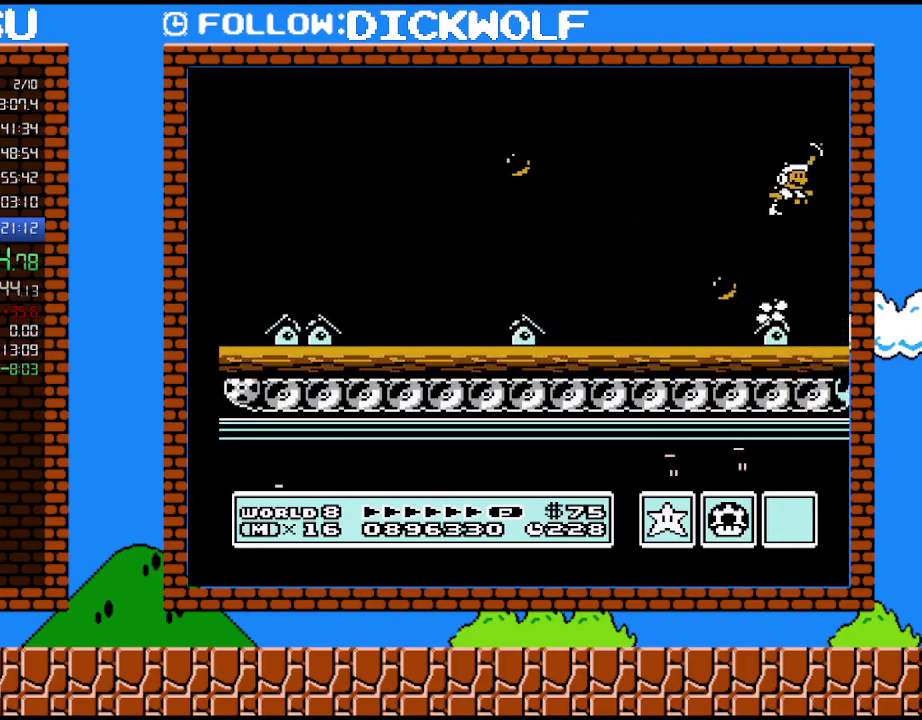
{"buttons": ["B", "DPAD_RIGHT"], "events": [[233, "B", "down"]]}
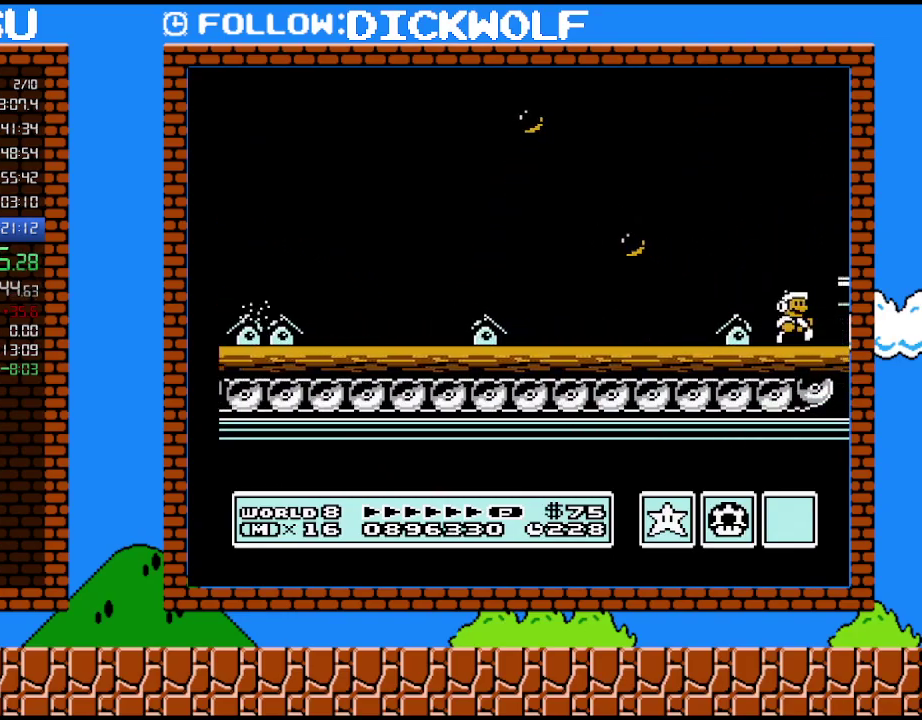
{"buttons": ["DPAD_RIGHT"], "events": [[200, "A", "down"], [383, "A", "up"], [417, "B", "up"]]}
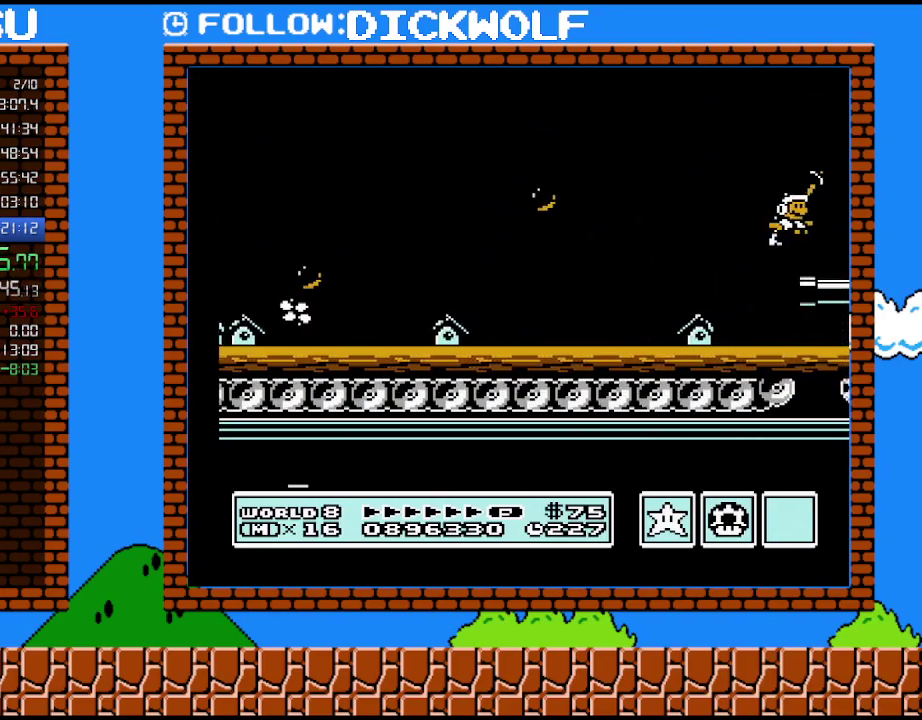
{"buttons": ["B", "DPAD_RIGHT"], "events": [[167, "B", "down"], [233, "B", "up"], [300, "B", "down"], [383, "B", "up"], [450, "B", "down"]]}